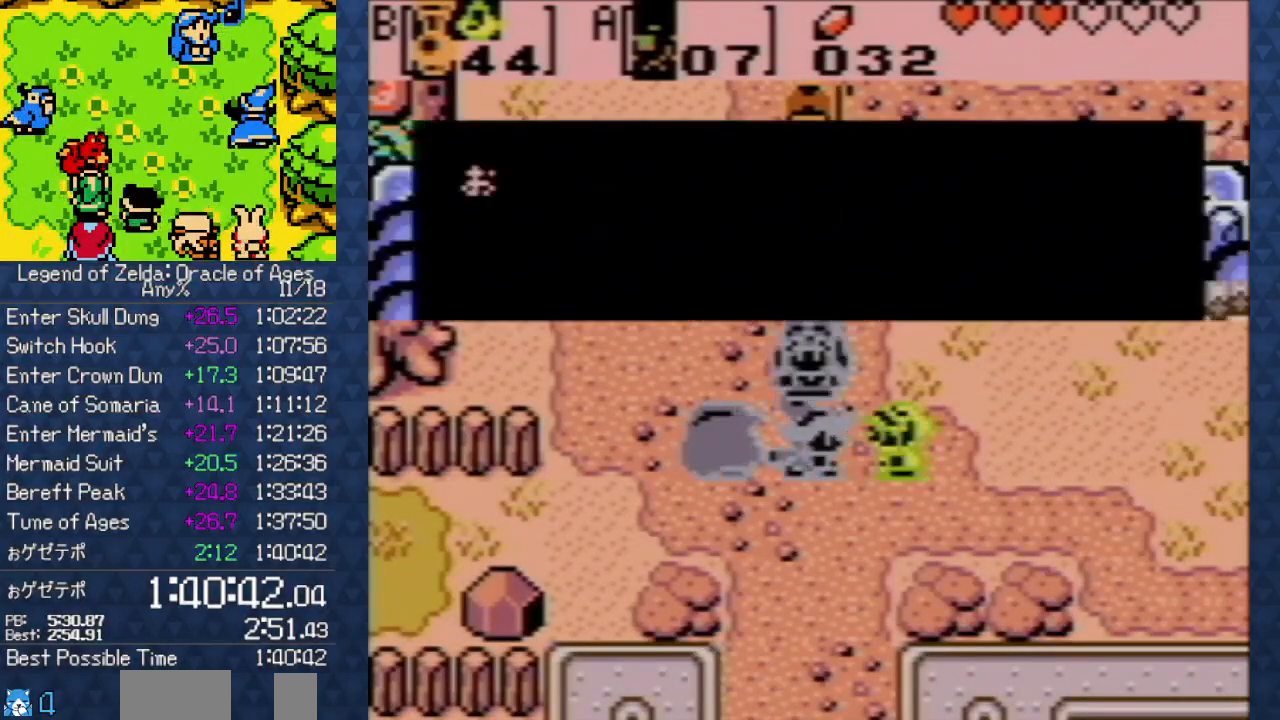
Gameplay with a controller (Nintendo layout); each line is a JSON object with the inputs held at the frame after it. "events" lists button and stick changes between this image and that frame as [ms after this image, input, new state], when the widget could be followed in between. Not read: L3 R3.
{"buttons": [], "events": [[150, "A", "down"], [233, "A", "up"], [233, "B", "down"], [267, "B", "up"], [300, "B", "down"], [350, "A", "down"], [350, "B", "up"], [400, "A", "up"], [400, "B", "down"], [417, "B", "up"], [450, "B", "down"], [500, "B", "up"]]}
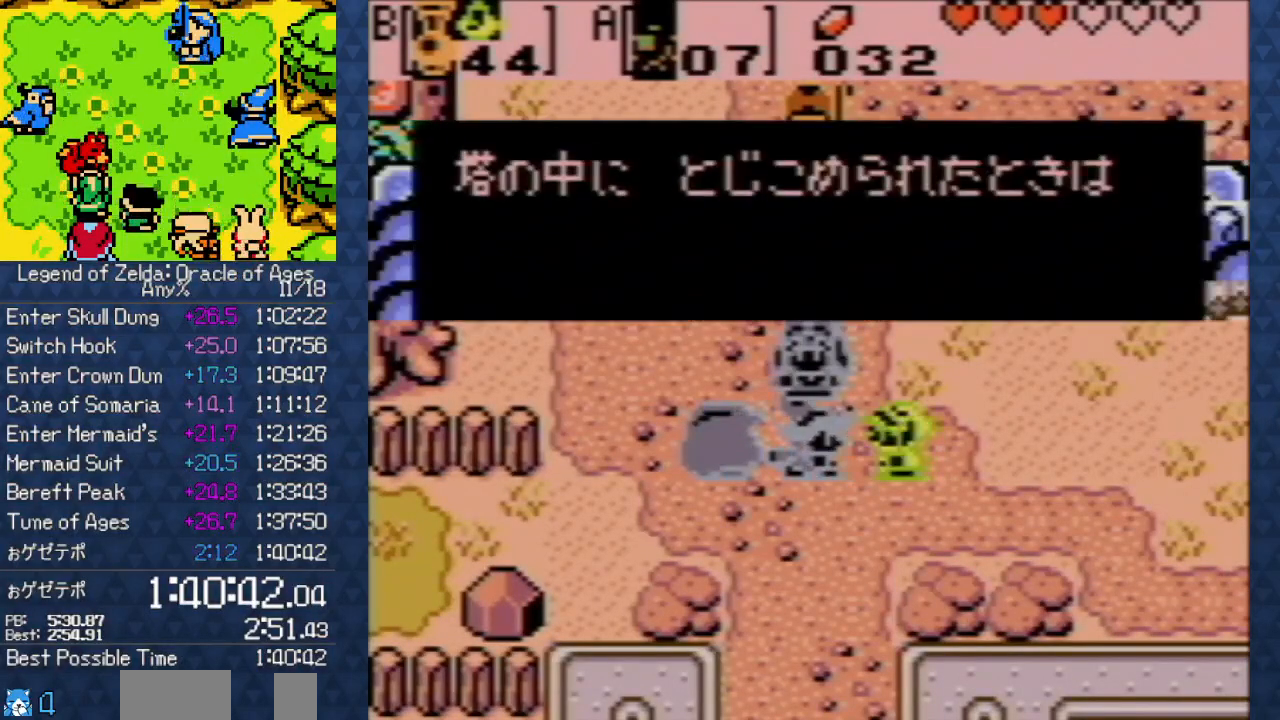
{"buttons": [], "events": [[17, "A", "down"], [33, "A", "up"], [50, "B", "down"], [83, "B", "up"], [117, "B", "down"], [133, "B", "up"], [167, "A", "down"], [183, "A", "up"], [217, "A", "down"], [250, "A", "up"], [250, "B", "down"], [283, "B", "up"], [317, "B", "down"], [350, "B", "up"], [400, "B", "down"], [417, "B", "up"]]}
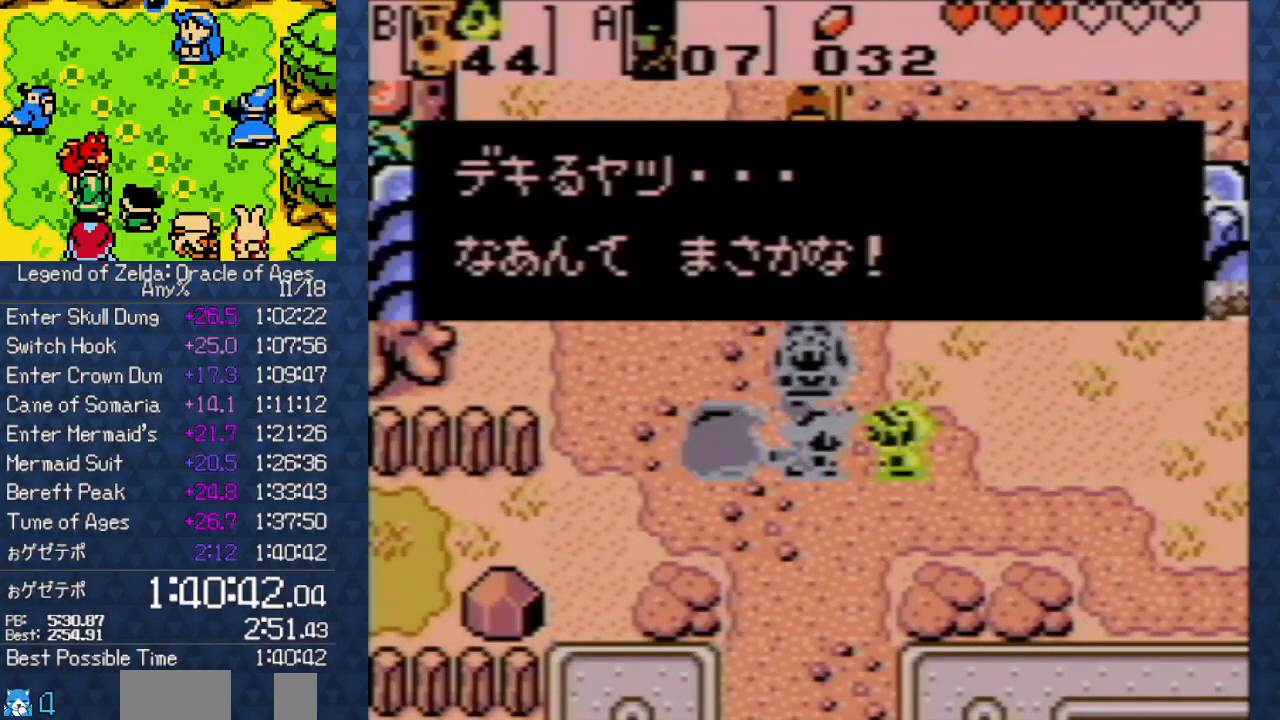
{"buttons": ["B"], "events": [[33, "A", "down"], [50, "A", "up"], [67, "A", "down"], [100, "A", "up"], [100, "B", "down"], [117, "B", "up"], [167, "B", "down"], [183, "B", "up"], [200, "A", "down"], [250, "A", "up"], [250, "B", "down"], [283, "B", "up"], [317, "B", "down"], [350, "A", "down"], [350, "B", "up"], [433, "A", "up"], [433, "B", "down"], [483, "B", "up"], [500, "B", "down"]]}
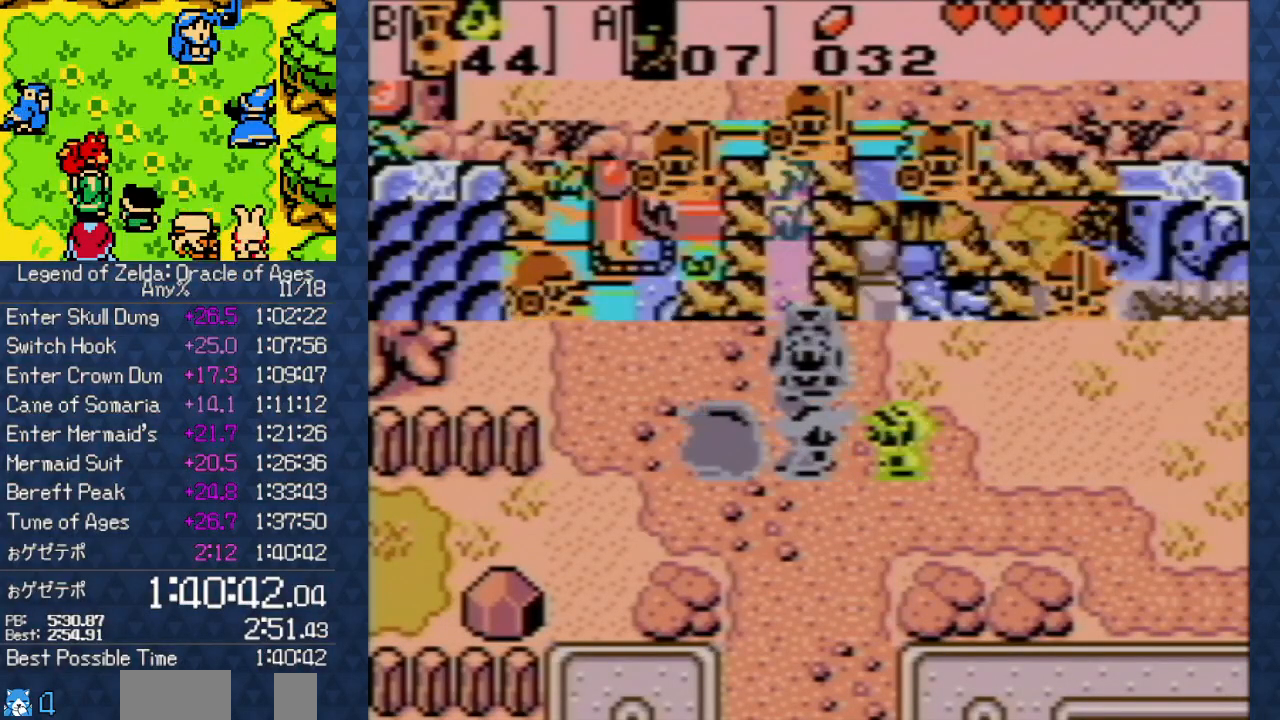
{"buttons": ["B"], "events": [[17, "B", "up"], [33, "A", "down"], [117, "A", "up"], [117, "B", "down"], [133, "B", "up"], [183, "B", "down"], [217, "A", "down"], [217, "B", "up"], [300, "A", "up"], [300, "B", "down"], [333, "B", "up"], [400, "A", "down"], [500, "A", "up"], [500, "B", "down"]]}
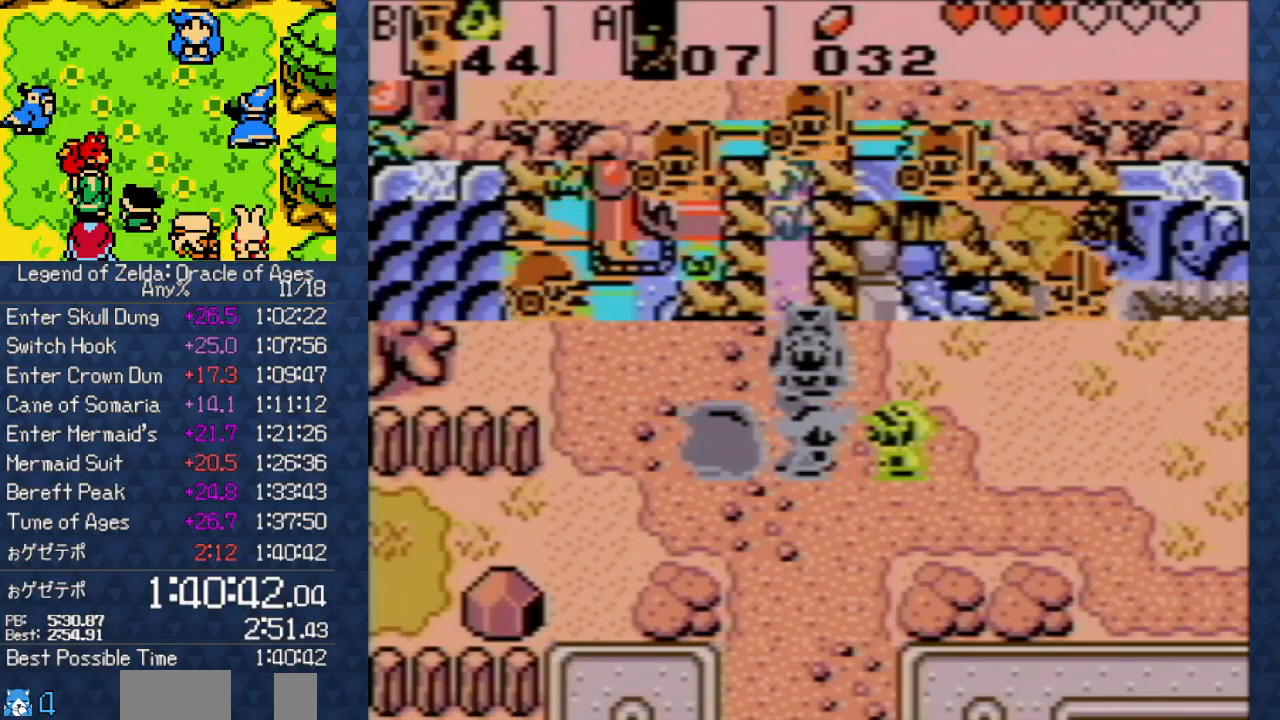
{"buttons": ["A"], "events": [[17, "B", "up"], [50, "B", "down"], [100, "A", "down"], [100, "B", "up"], [217, "A", "up"], [217, "B", "down"], [233, "B", "up"], [317, "A", "down"], [350, "A", "up"], [433, "B", "down"], [467, "A", "down"], [467, "B", "up"]]}
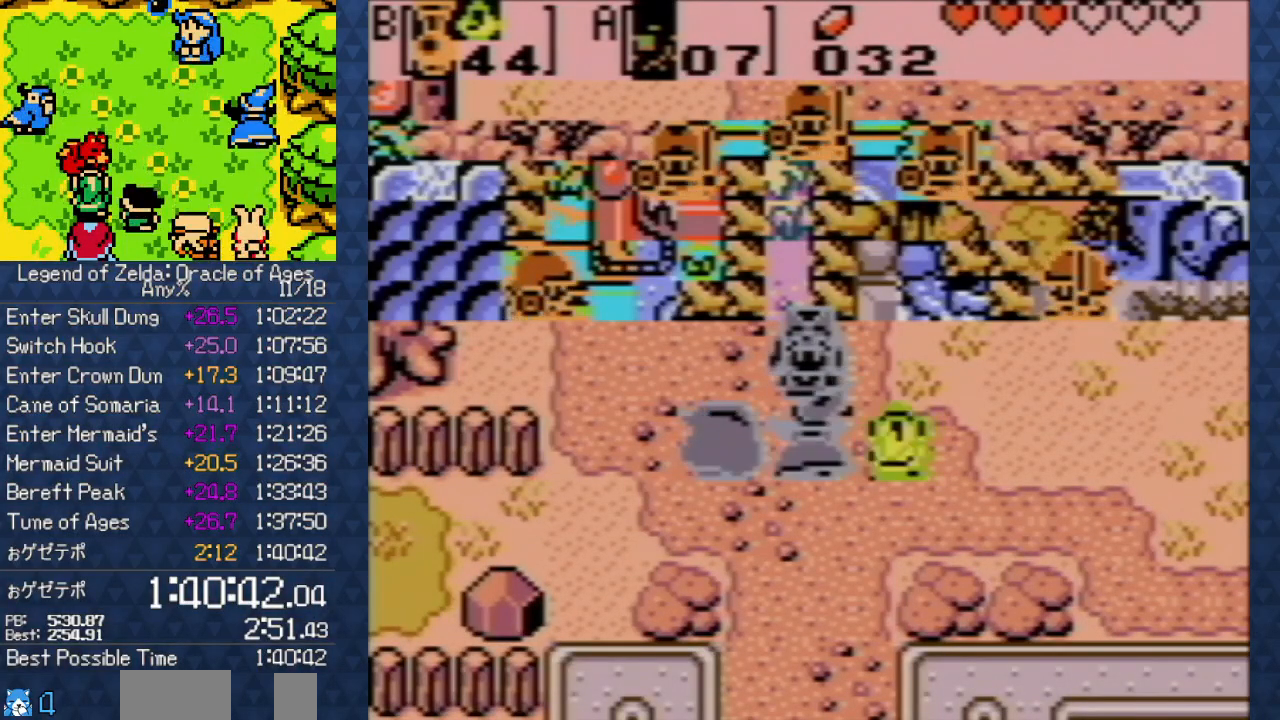
{"buttons": ["B"], "events": [[50, "A", "up"], [50, "B", "down"], [133, "B", "up"], [167, "A", "down"], [250, "A", "up"], [250, "B", "down"], [333, "A", "down"], [333, "B", "up"], [417, "A", "up"], [483, "B", "down"]]}
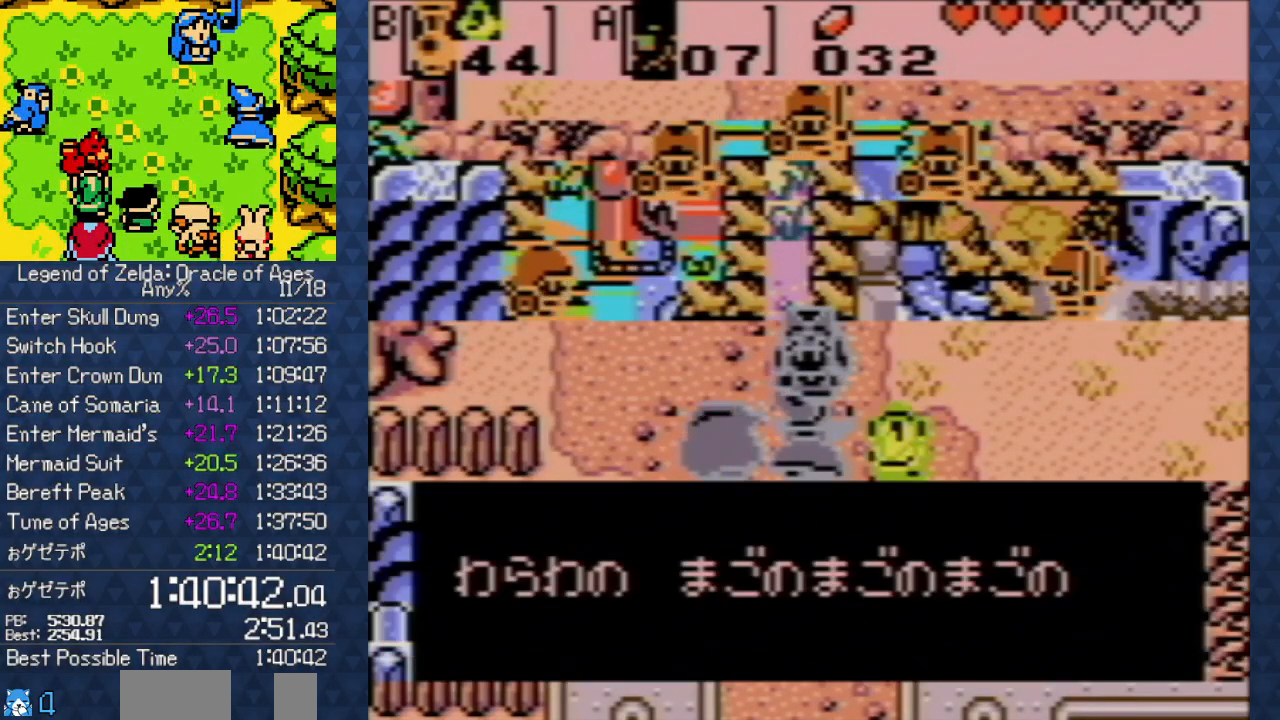
{"buttons": [], "events": [[17, "A", "down"], [17, "B", "up"], [100, "A", "up"], [100, "B", "down"], [117, "B", "up"], [167, "B", "down"], [200, "A", "down"], [200, "B", "up"], [267, "A", "up"], [300, "B", "down"], [317, "B", "up"], [350, "B", "down"], [383, "A", "down"], [383, "B", "up"], [450, "A", "up"], [467, "B", "down"], [483, "B", "up"]]}
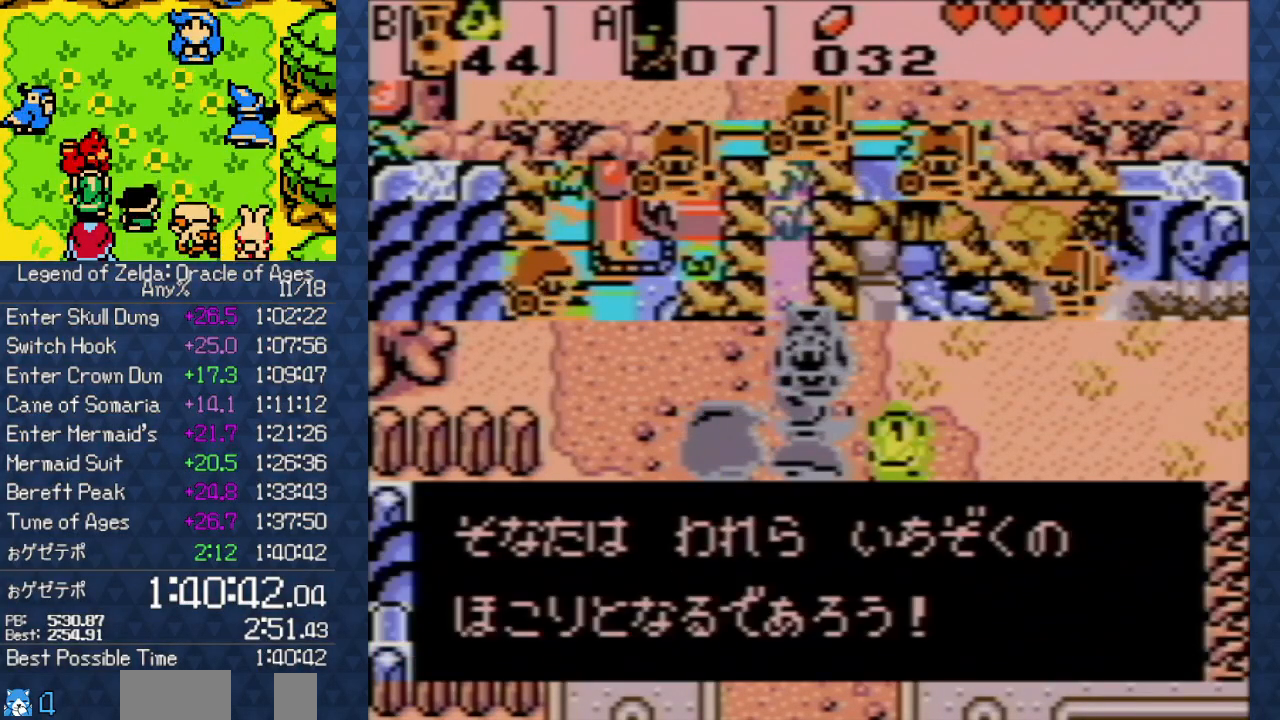
{"buttons": [], "events": [[33, "B", "down"], [50, "A", "down"], [50, "B", "up"], [133, "A", "up"], [133, "B", "down"], [233, "A", "down"], [233, "B", "up"], [250, "A", "up"], [267, "A", "down"], [333, "A", "up"], [333, "B", "down"], [383, "A", "down"], [383, "B", "up"], [500, "A", "up"]]}
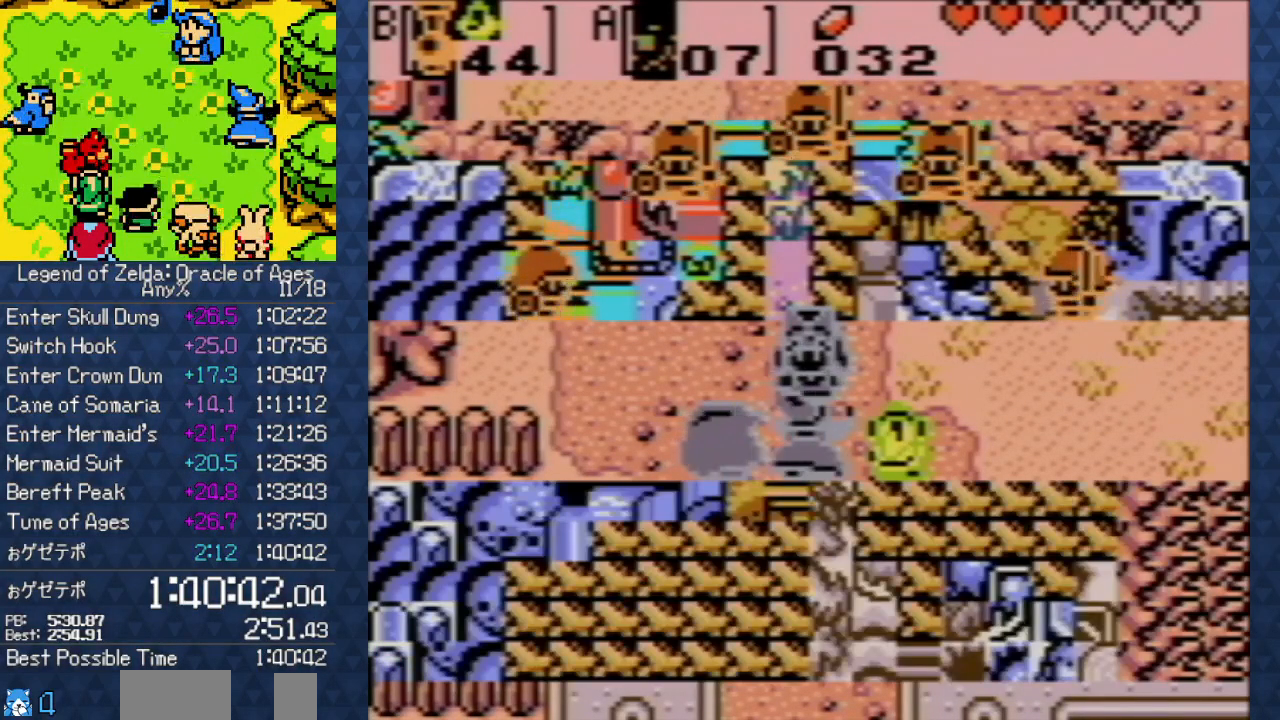
{"buttons": ["A"], "events": [[67, "B", "down"], [83, "B", "up"], [100, "A", "down"], [183, "A", "up"], [183, "B", "down"], [217, "B", "up"], [233, "B", "down"], [283, "A", "down"], [283, "B", "up"], [300, "A", "up"], [333, "A", "down"], [367, "A", "up"], [367, "B", "down"], [400, "B", "up"], [433, "A", "down"]]}
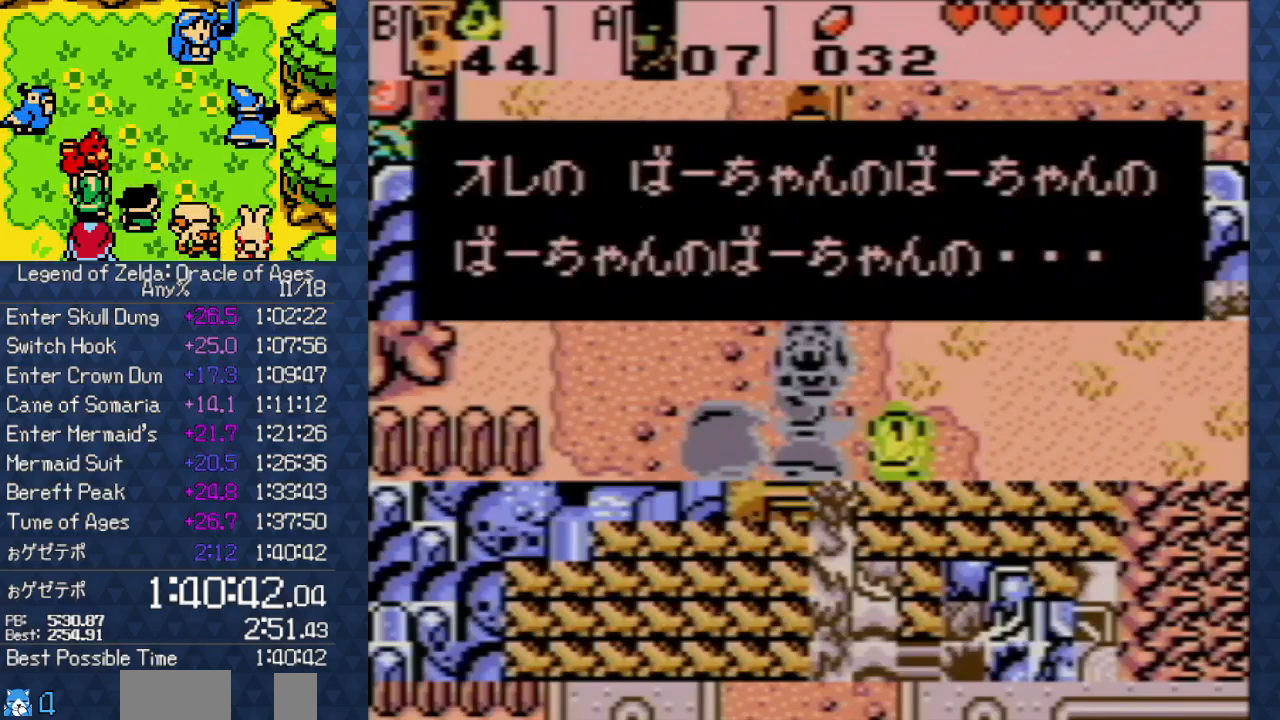
{"buttons": ["A"], "events": [[50, "A", "up"], [50, "B", "down"], [67, "B", "up"], [133, "B", "down"], [150, "B", "up"], [167, "A", "down"], [233, "A", "up"], [233, "B", "down"], [250, "B", "up"], [267, "B", "down"], [317, "A", "down"], [317, "B", "up"], [400, "A", "up"], [467, "B", "down"], [483, "B", "up"], [500, "A", "down"]]}
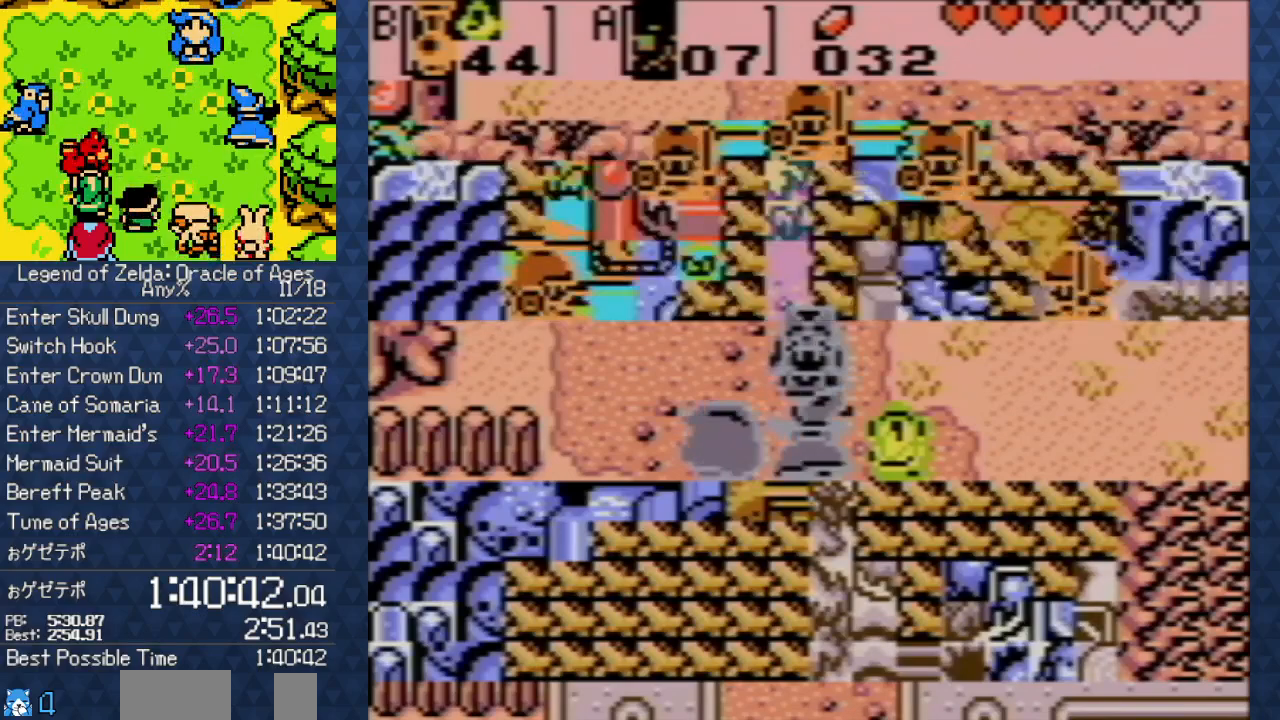
{"buttons": ["B"], "events": [[83, "A", "up"], [83, "B", "down"], [100, "B", "up"], [133, "B", "down"], [183, "A", "down"], [183, "B", "up"], [267, "A", "up"], [300, "B", "down"], [317, "B", "up"], [350, "B", "down"], [367, "A", "down"], [367, "B", "up"], [417, "A", "up"], [450, "A", "down"], [467, "A", "up"], [483, "B", "down"]]}
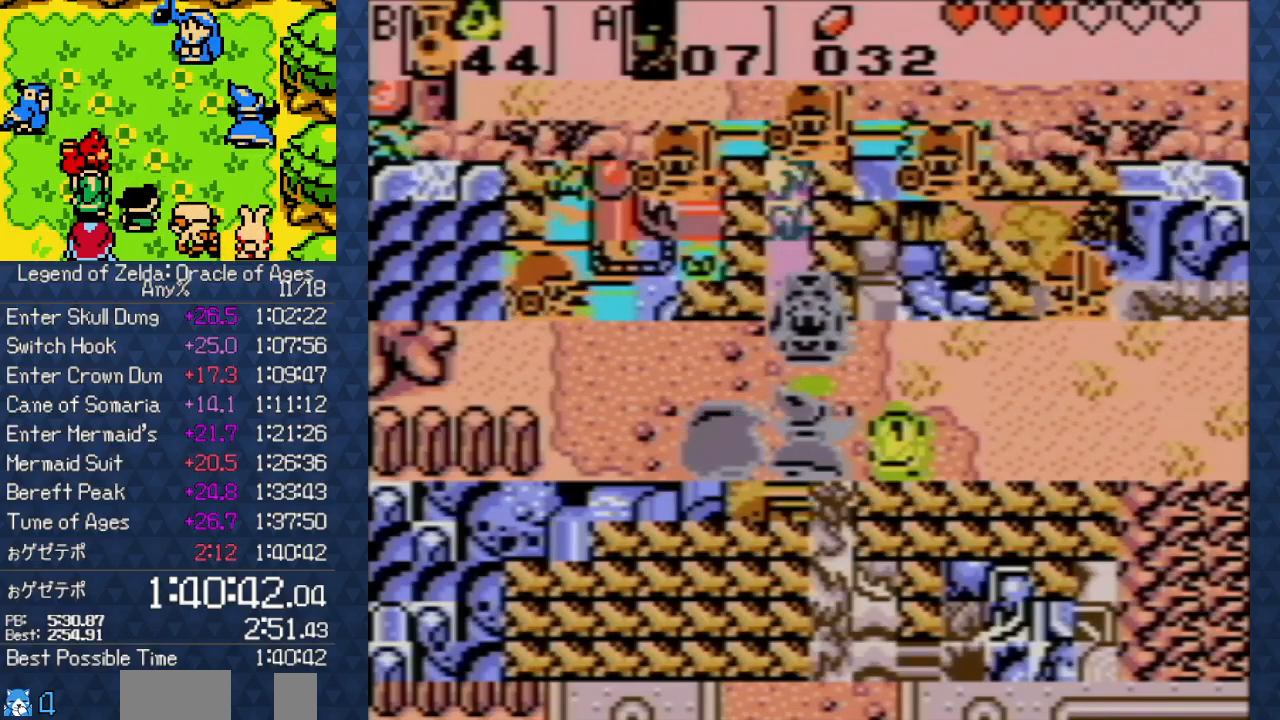
{"buttons": [], "events": [[17, "B", "up"], [50, "B", "down"], [83, "A", "down"], [83, "B", "up"], [167, "A", "up"], [200, "B", "down"], [233, "A", "down"], [233, "B", "up"], [283, "A", "up"], [300, "A", "down"], [333, "A", "up"], [350, "B", "down"], [383, "B", "up"], [400, "B", "down"], [417, "A", "down"], [417, "B", "up"], [483, "A", "up"]]}
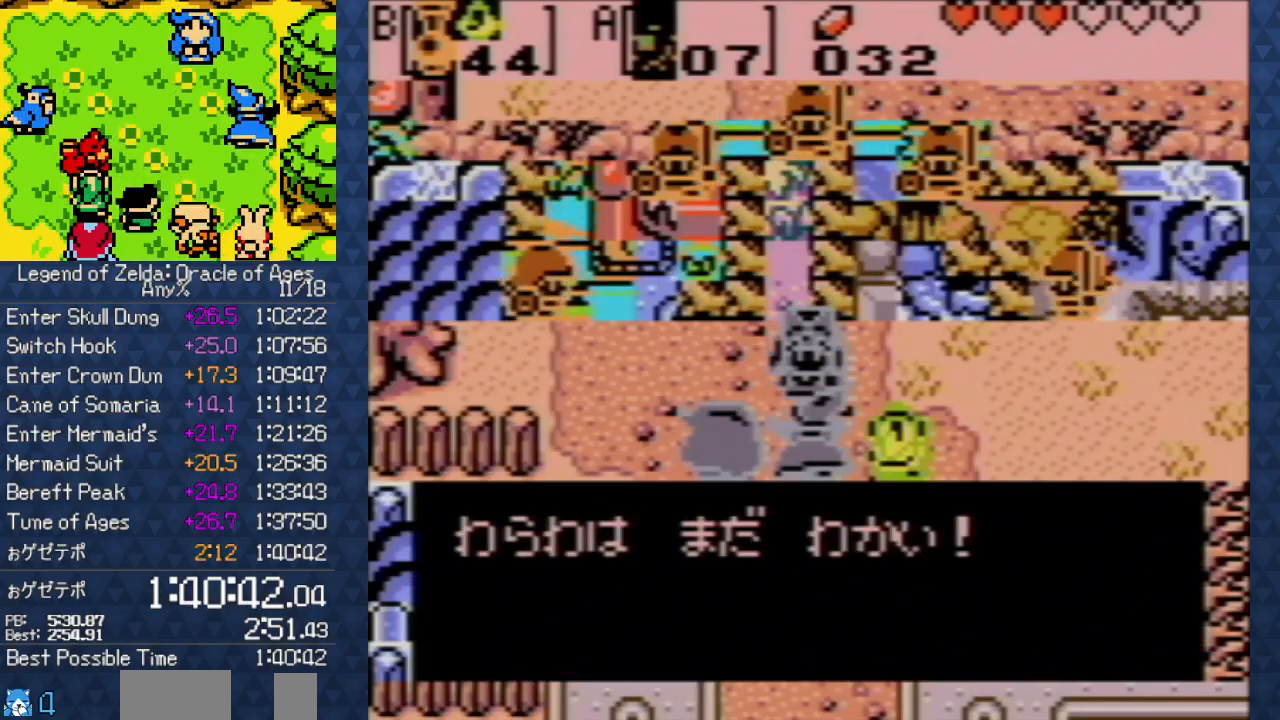
{"buttons": ["A"], "events": [[17, "B", "down"], [33, "B", "up"], [67, "B", "down"], [100, "A", "down"], [100, "B", "up"], [150, "A", "up"], [167, "A", "down"], [200, "A", "up"], [200, "B", "down"], [233, "B", "up"], [267, "B", "down"], [317, "A", "down"], [317, "B", "up"], [400, "A", "up"], [467, "B", "down"], [483, "A", "down"], [483, "B", "up"]]}
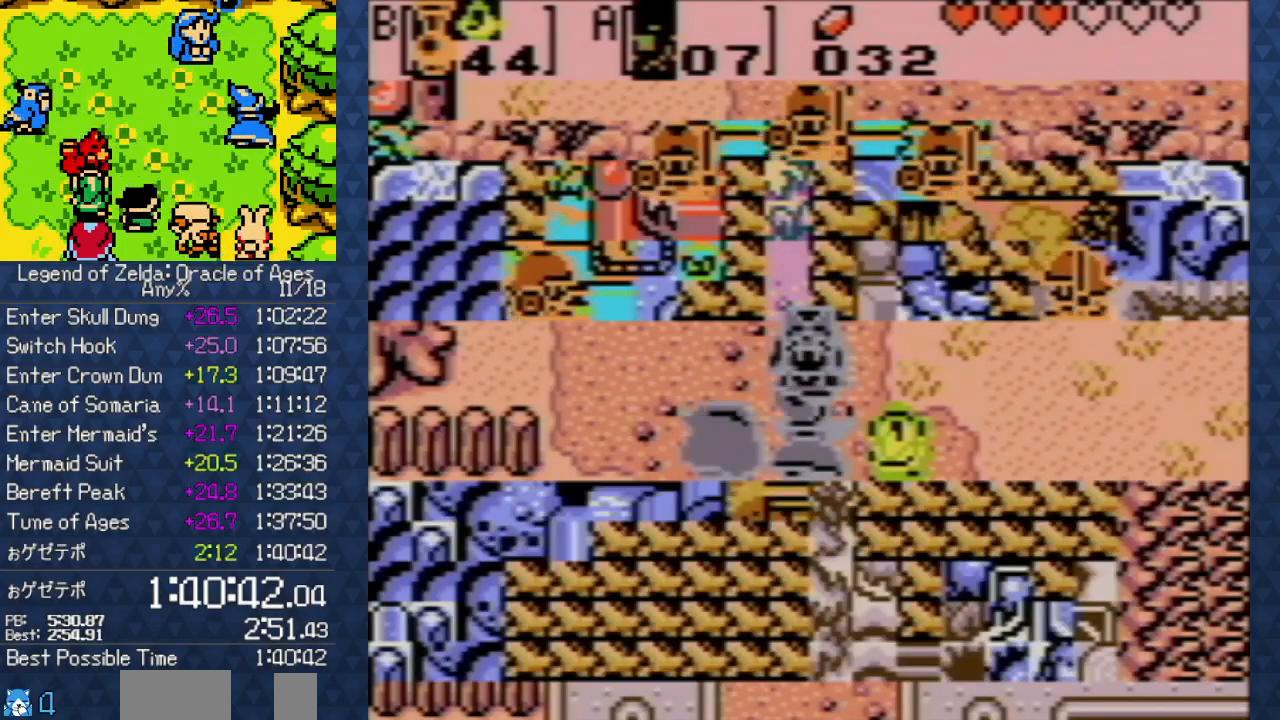
{"buttons": [], "events": [[83, "A", "up"], [183, "A", "down"], [283, "A", "up"], [283, "B", "down"], [300, "B", "up"], [333, "B", "down"], [367, "A", "down"], [367, "B", "up"], [450, "A", "up"], [483, "B", "down"], [500, "B", "up"]]}
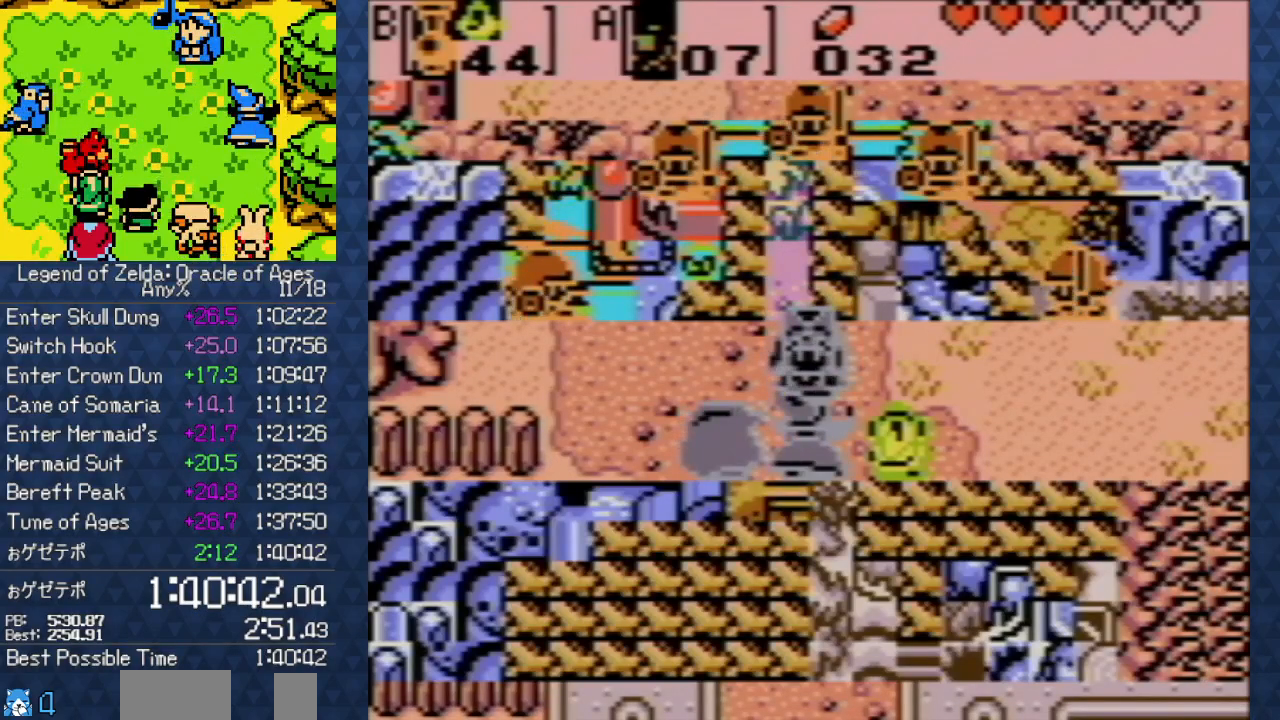
{"buttons": ["A"], "events": [[17, "B", "down"], [50, "A", "down"], [50, "B", "up"], [83, "A", "up"], [117, "A", "down"], [150, "A", "up"], [150, "B", "down"], [167, "B", "up"], [217, "B", "down"], [250, "A", "down"], [250, "B", "up"], [300, "A", "up"], [333, "A", "down"], [350, "A", "up"], [367, "B", "down"], [383, "B", "up"], [417, "B", "down"], [467, "A", "down"], [467, "B", "up"]]}
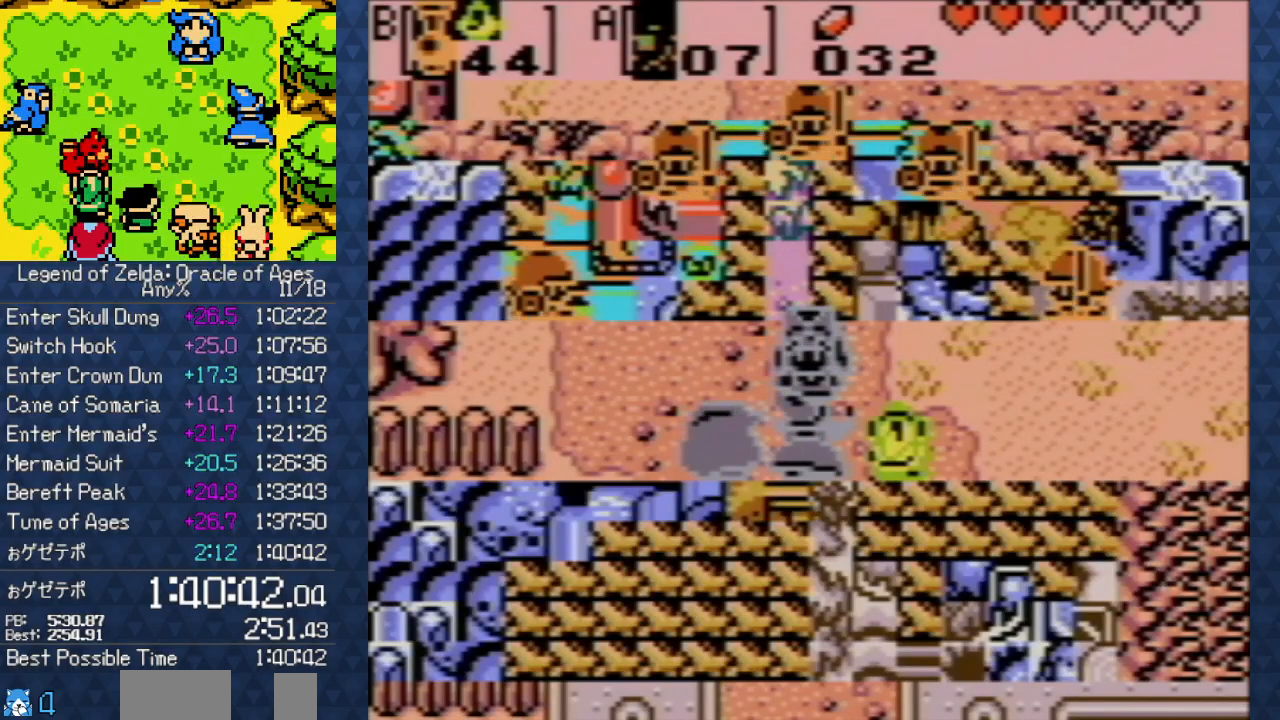
{"buttons": [], "events": [[33, "A", "up"], [33, "B", "down"], [50, "B", "up"], [117, "B", "down"], [150, "B", "up"]]}
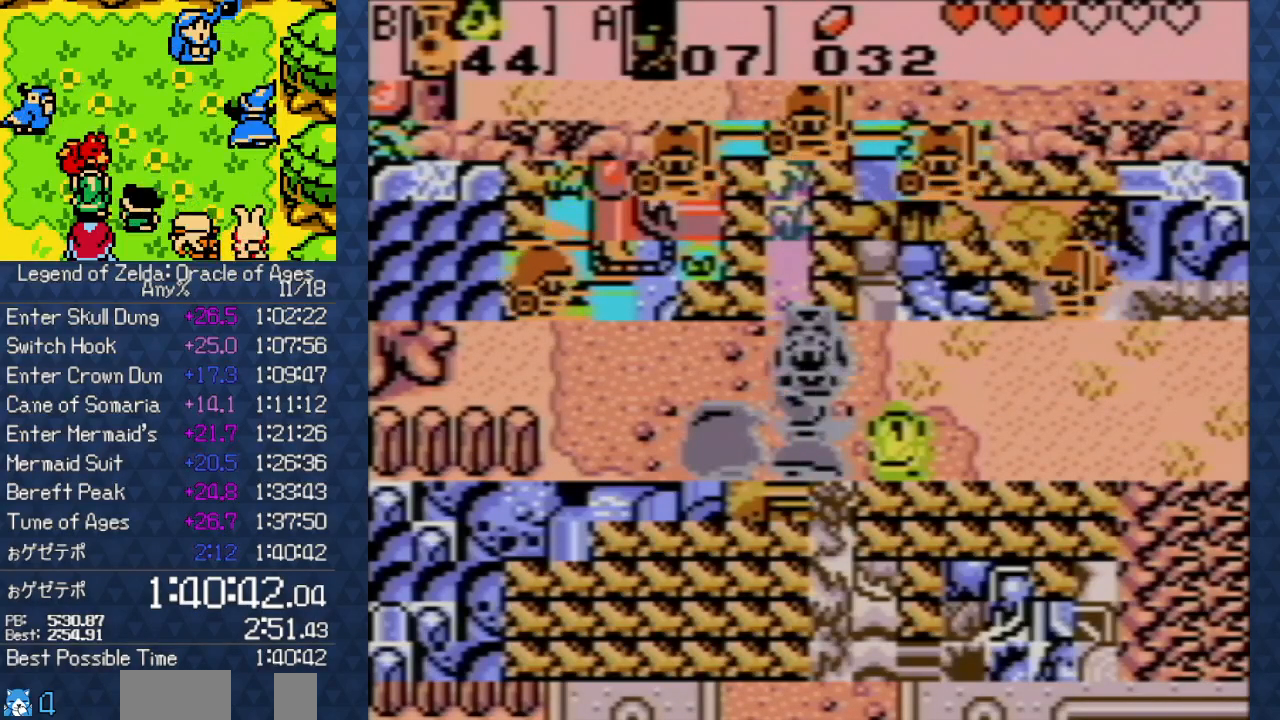
{"buttons": [], "events": []}